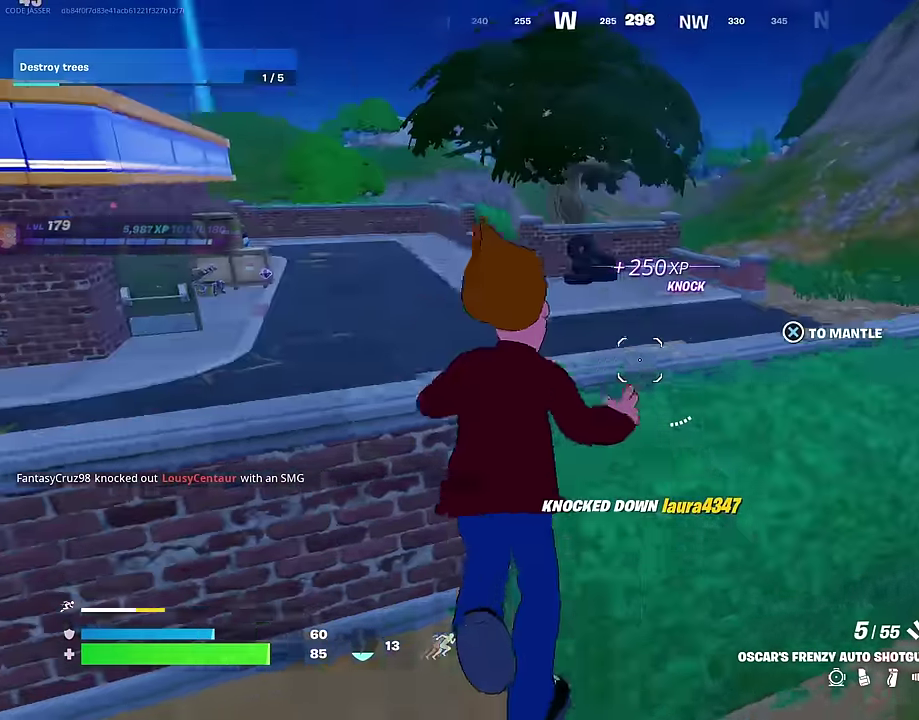
Gameplay with a controller (PlayStation layout); each line is a JSON object with the inputs held at the frame after it (dt_ms = milliseconds from this image to that frame). "events" lists button and stick changes between this image and that frame as [ms after this image, input, new state], when the widget could be followed in between. Not read: L1.
{"dt_ms": 400, "buttons": [], "left_stick": "up-left", "right_stick": "left"}
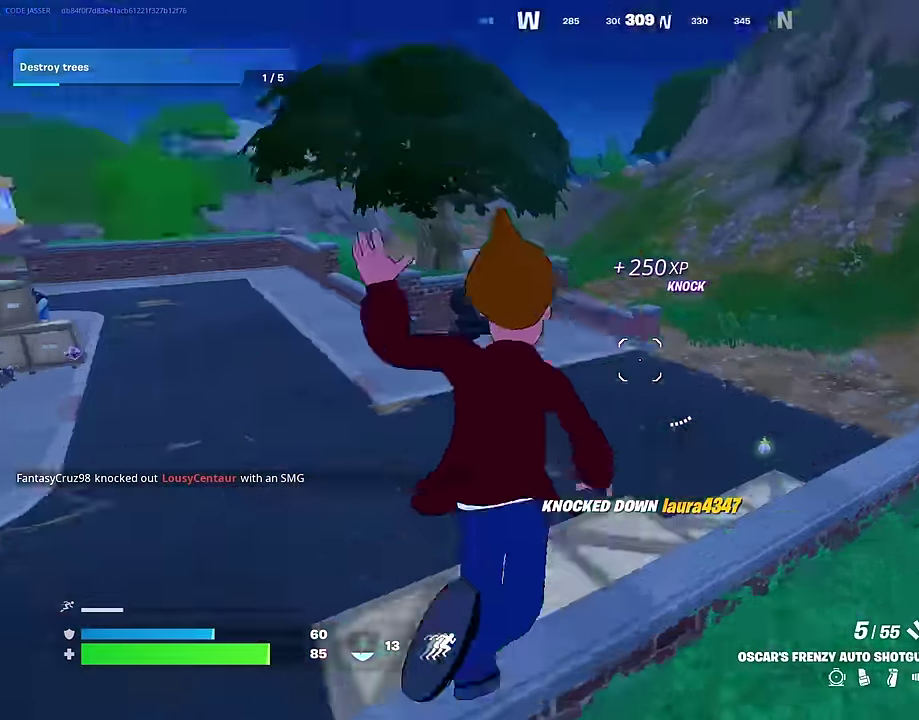
{"dt_ms": 600, "buttons": [], "left_stick": "up-right", "right_stick": "center"}
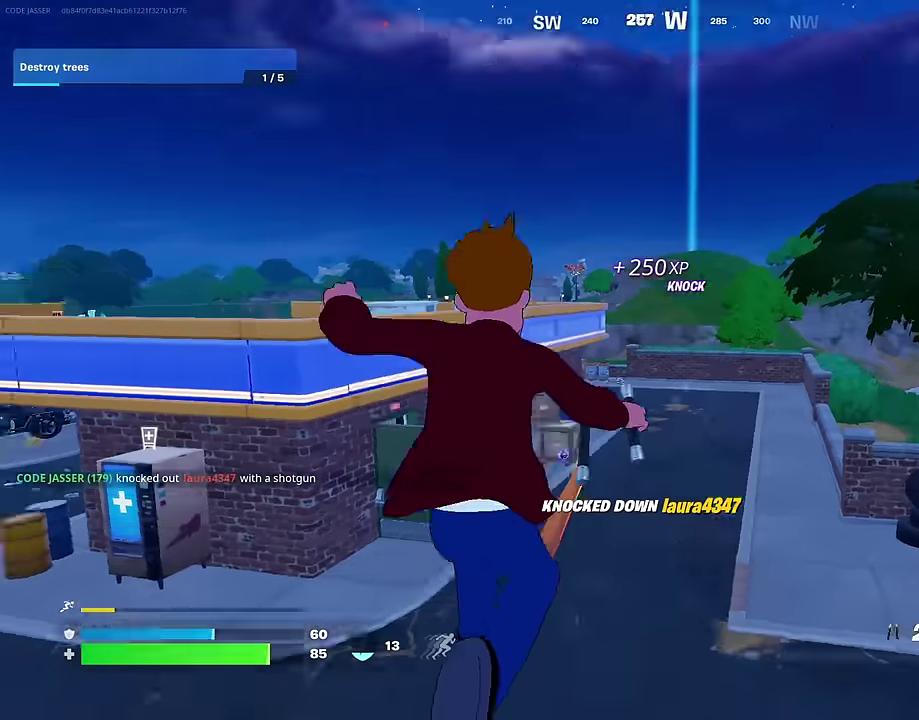
{"dt_ms": 400, "buttons": [], "left_stick": "up-left", "right_stick": "center", "events": [[67, "L2", "down"], [100, "right_stick", "up-left"], [150, "L2", "up"], [167, "left_stick", "up"], [167, "right_stick", "down-left"], [217, "left_stick", "up-left"], [267, "right_stick", "up"], [333, "right_stick", "center"]]}
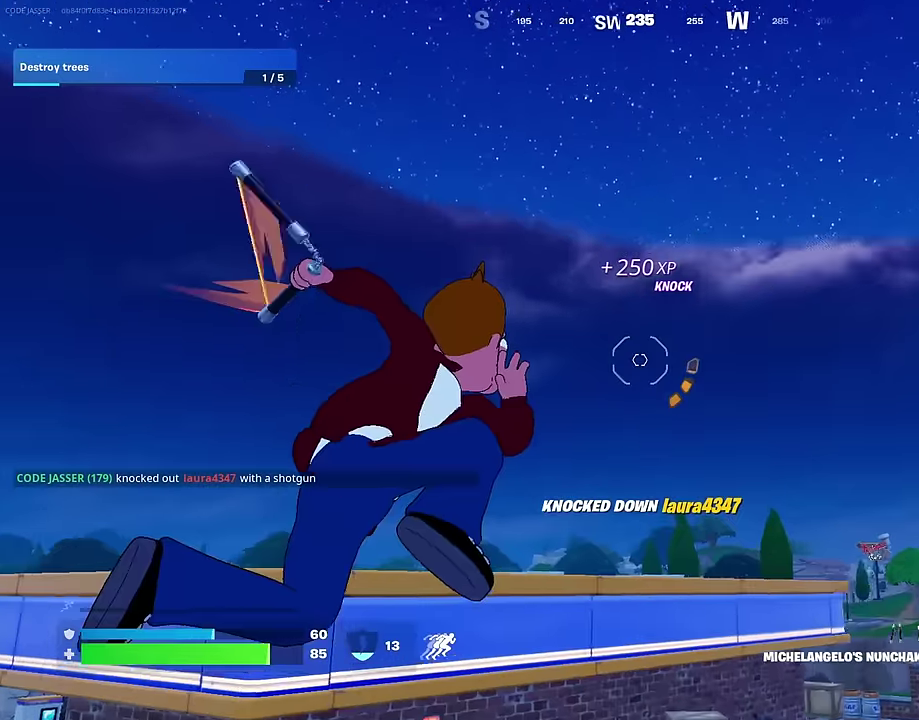
{"dt_ms": 600, "buttons": [], "left_stick": "center", "right_stick": "center", "events": [[50, "right_stick", "up-left"], [183, "right_stick", "down-left"], [233, "right_stick", "down"], [400, "right_stick", "down-left"], [450, "left_stick", "center"], [483, "right_stick", "center"]]}
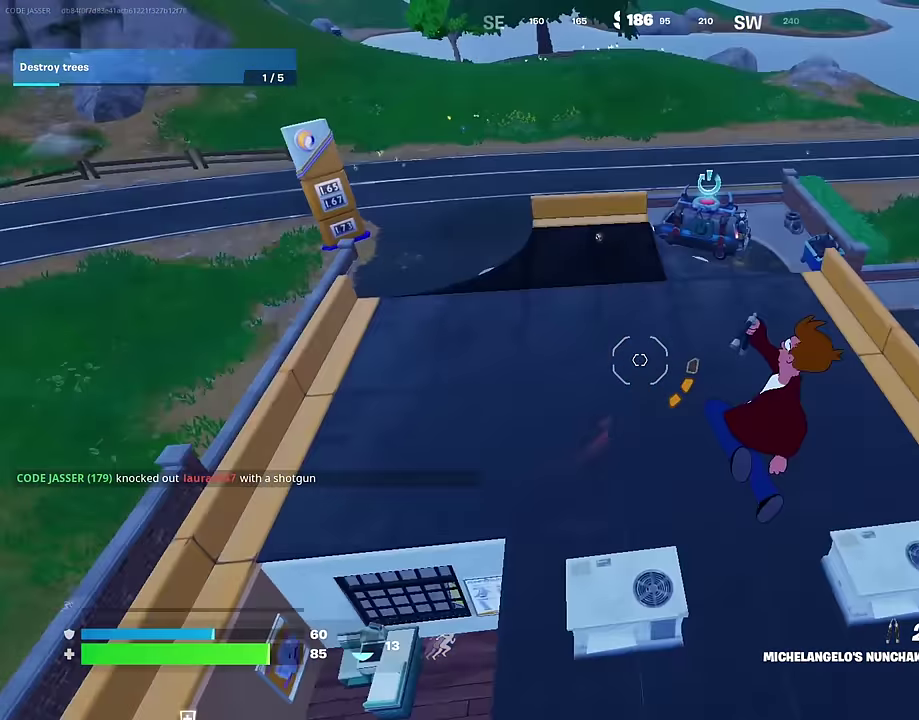
{"dt_ms": 400, "buttons": [], "left_stick": "up-right", "right_stick": "left", "events": [[50, "left_stick", "up"], [133, "left_stick", "up-left"], [133, "right_stick", "left"], [200, "right_stick", "center"], [217, "left_stick", "up-right"], [350, "right_stick", "left"]]}
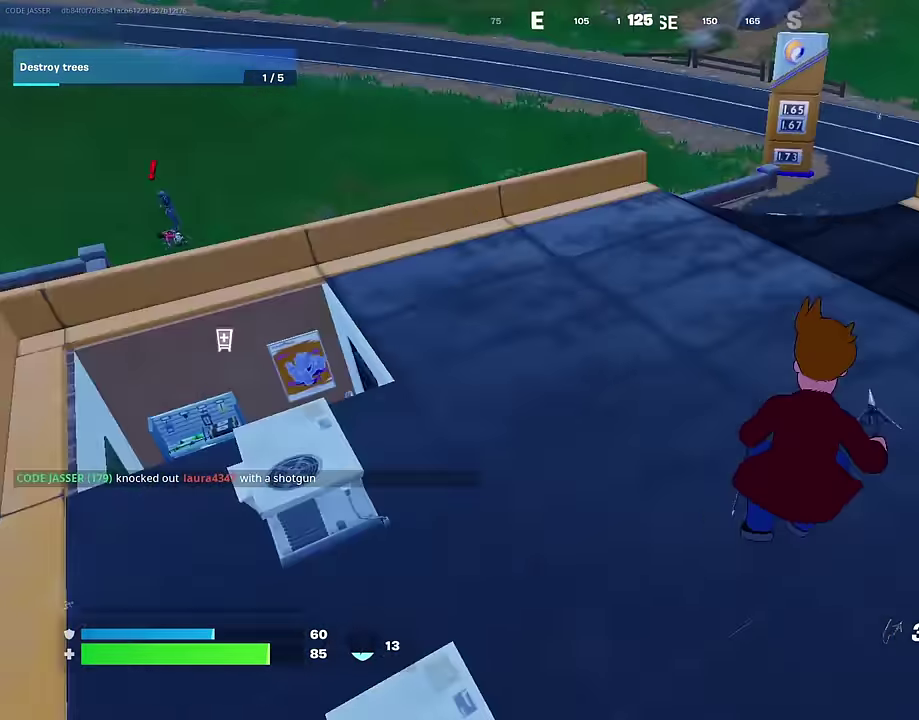
{"dt_ms": 600, "buttons": [], "left_stick": "up-right", "right_stick": "center", "events": [[67, "right_stick", "up-left"], [150, "right_stick", "center"], [400, "SQUARE", "down"], [467, "SQUARE", "up"]]}
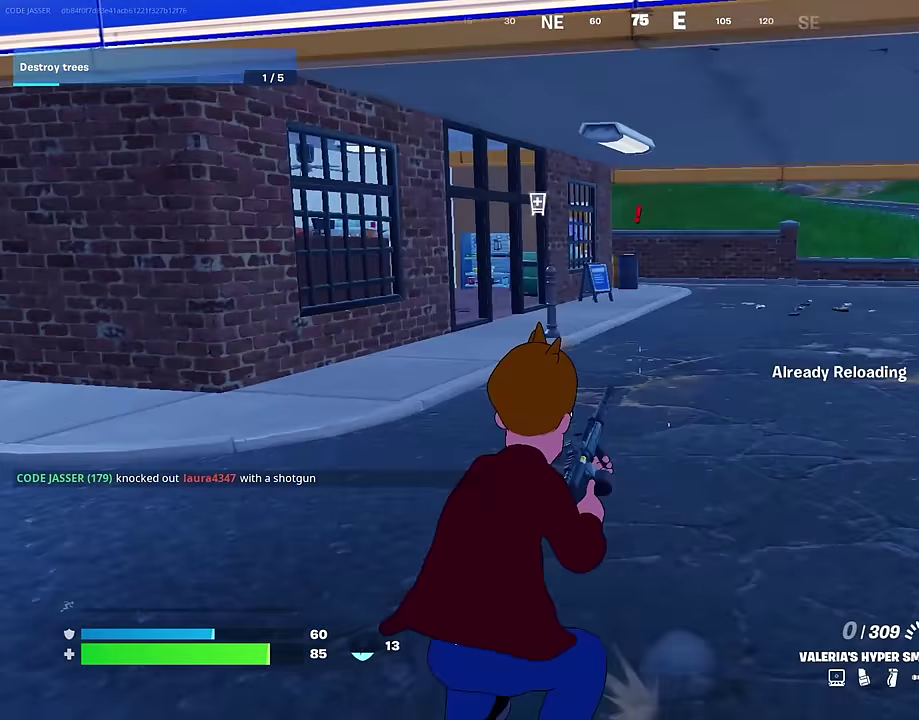
{"dt_ms": 300, "buttons": [], "left_stick": "up-left", "right_stick": "center", "events": [[117, "left_stick", "up-left"]]}
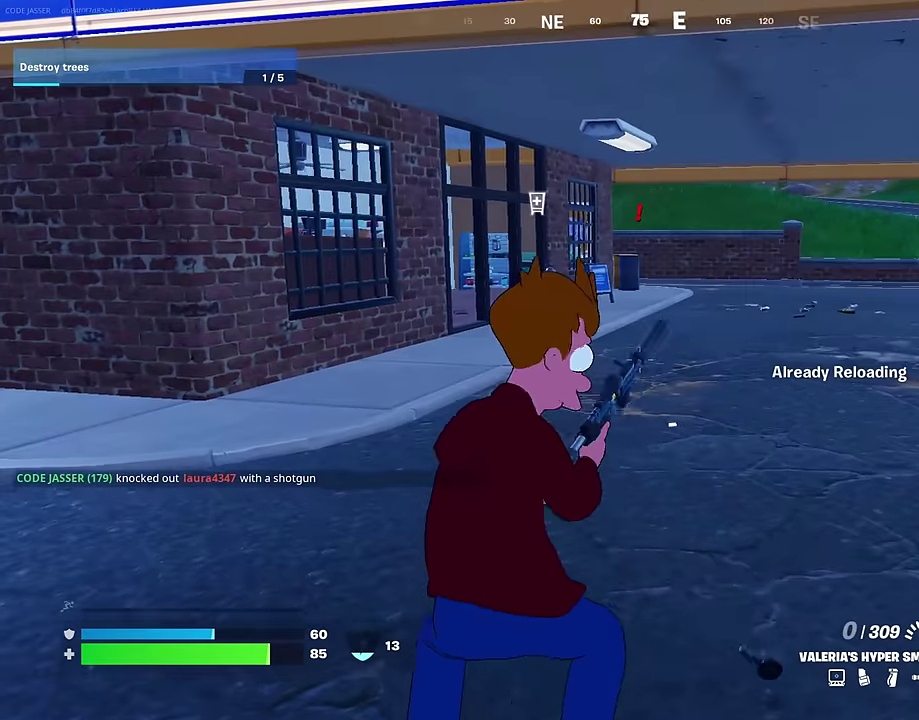
{"dt_ms": 700, "buttons": [], "left_stick": "up-left", "right_stick": "center", "events": []}
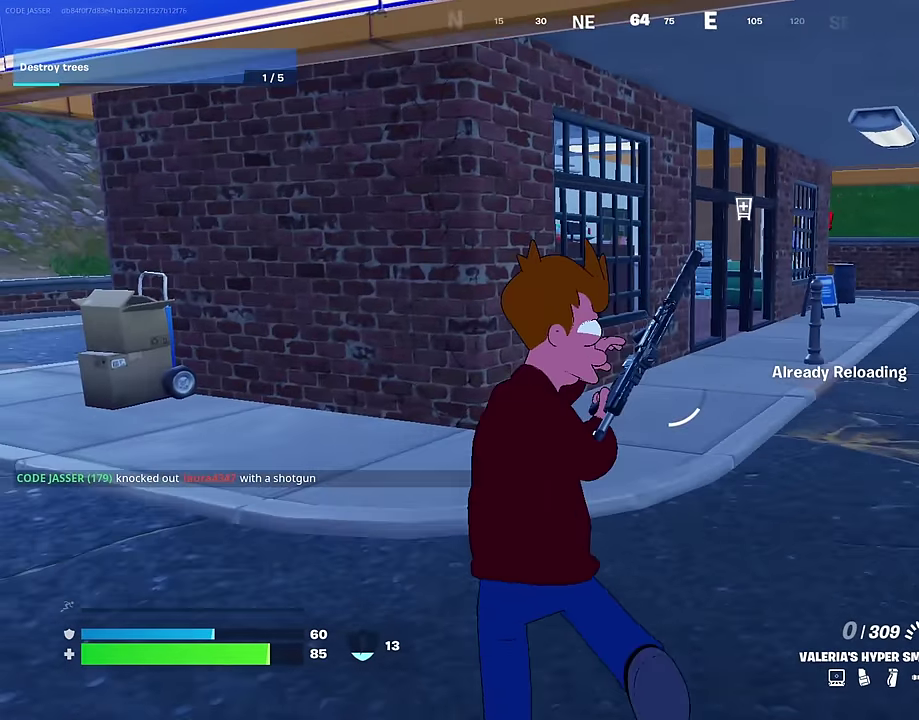
{"dt_ms": 300, "buttons": [], "left_stick": "up-left", "right_stick": "center", "events": [[117, "right_stick", "up-left"], [200, "right_stick", "left"], [300, "right_stick", "center"]]}
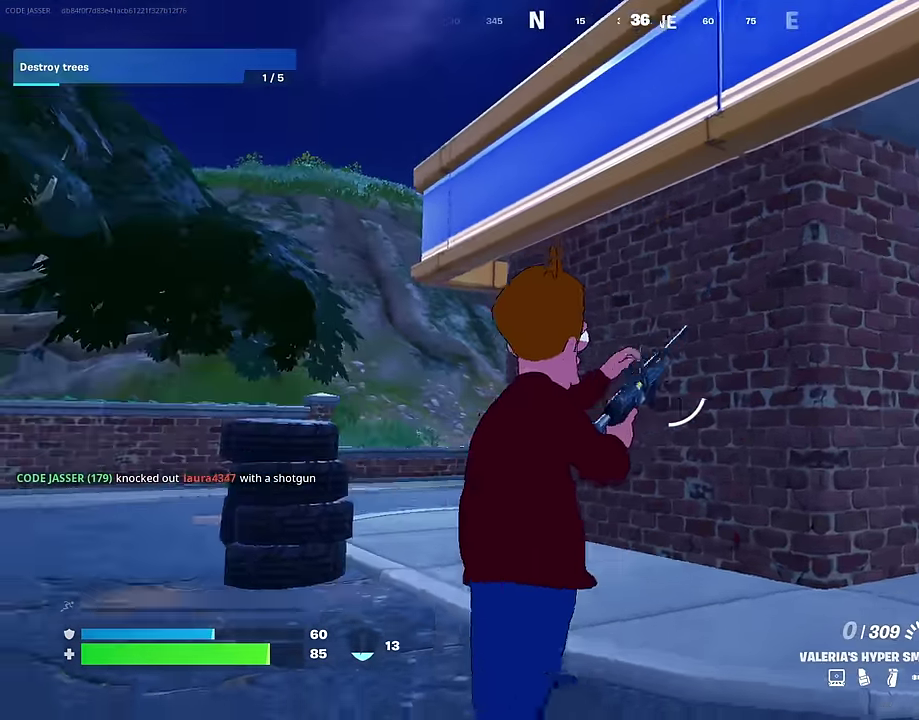
{"dt_ms": 700, "buttons": ["CROSS"], "left_stick": "left", "right_stick": "center", "events": [[300, "left_stick", "up"], [500, "left_stick", "up-left"], [600, "right_stick", "up"], [650, "CROSS", "down"], [650, "right_stick", "center"], [667, "left_stick", "left"]]}
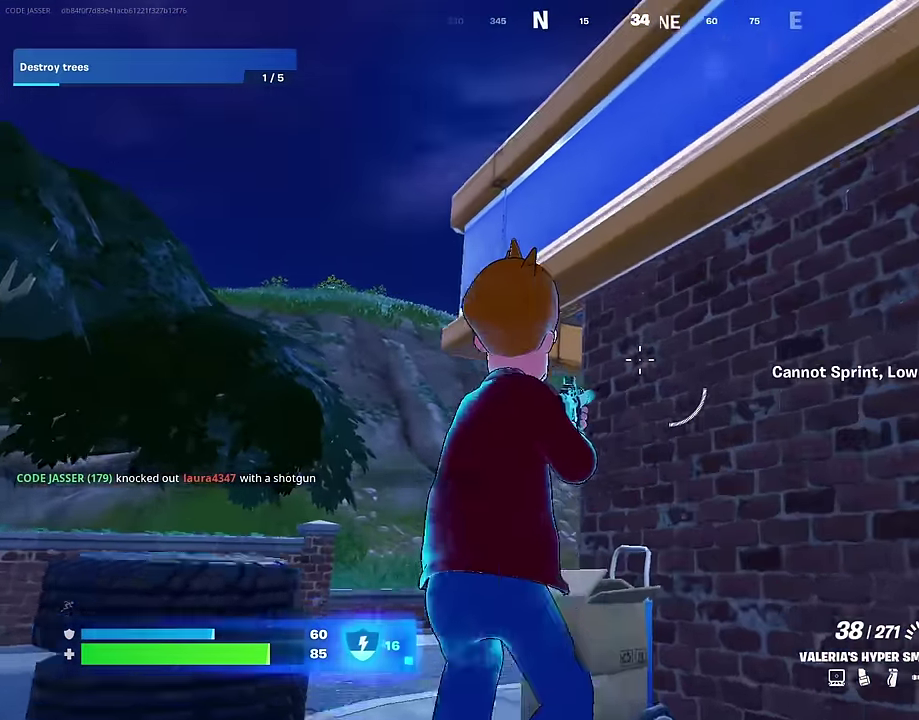
{"dt_ms": 300, "buttons": [], "left_stick": "up-right", "right_stick": "right", "events": [[17, "left_stick", "down-left"], [33, "CROSS", "up"], [117, "right_stick", "down-right"], [133, "left_stick", "right"], [233, "left_stick", "up-right"], [300, "right_stick", "right"]]}
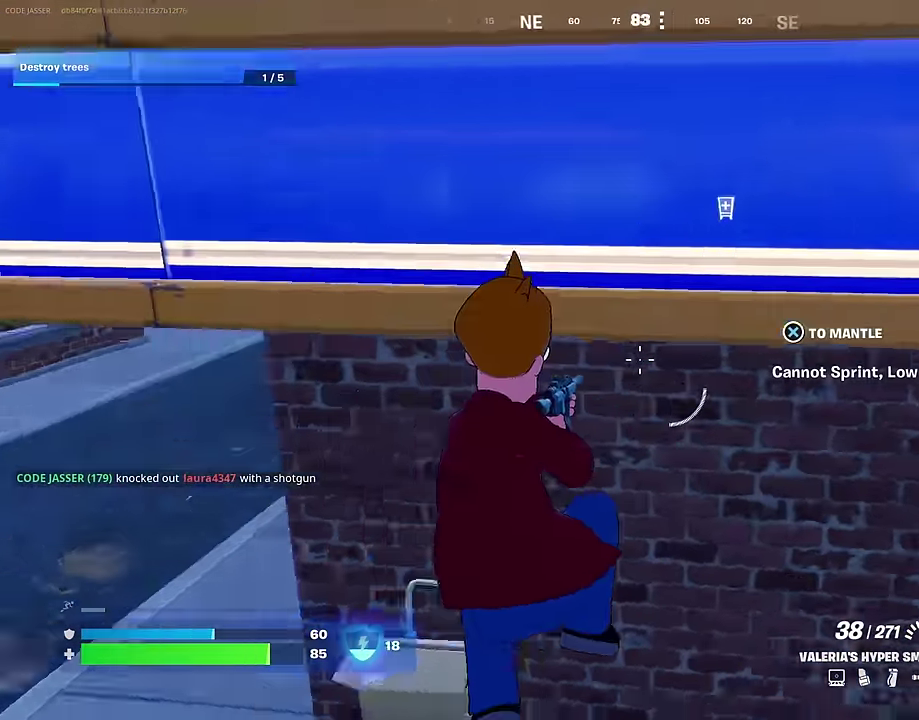
{"dt_ms": 900, "buttons": [], "left_stick": "left", "right_stick": "center", "events": [[50, "right_stick", "center"], [167, "left_stick", "down"], [267, "left_stick", "down-right"], [767, "SQUARE", "down"], [834, "left_stick", "left"], [850, "SQUARE", "up"]]}
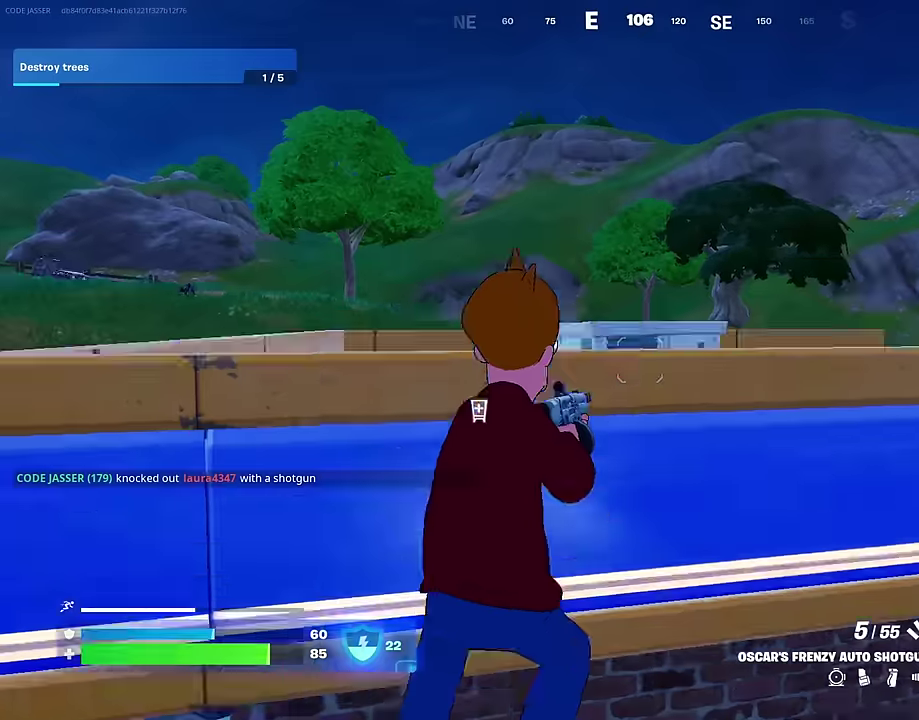
{"dt_ms": 300, "buttons": [], "left_stick": "center", "right_stick": "center"}
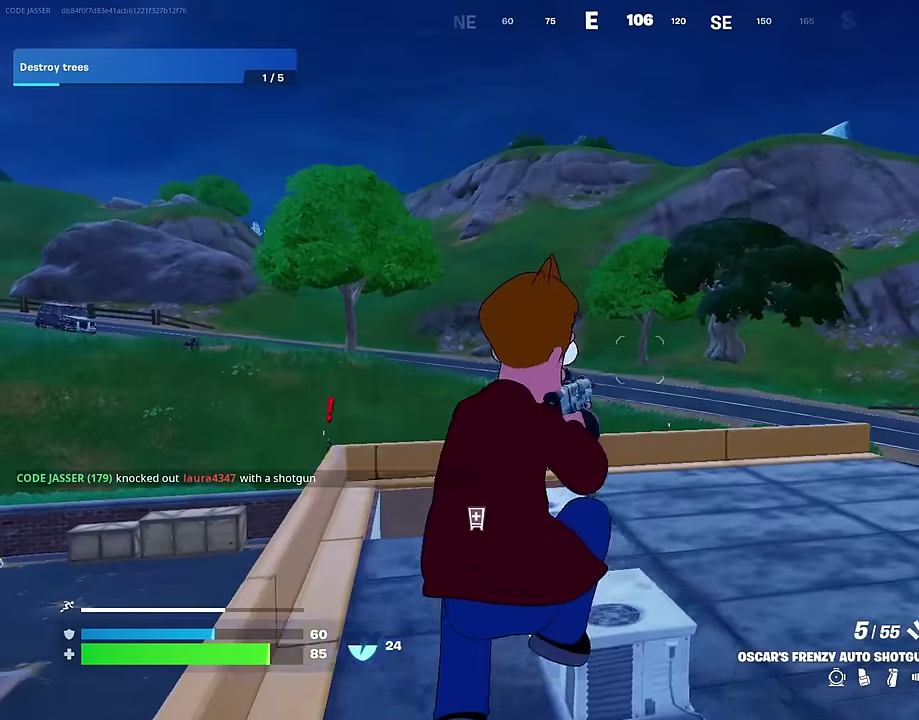
{"dt_ms": 700, "buttons": [], "left_stick": "up-left", "right_stick": "center"}
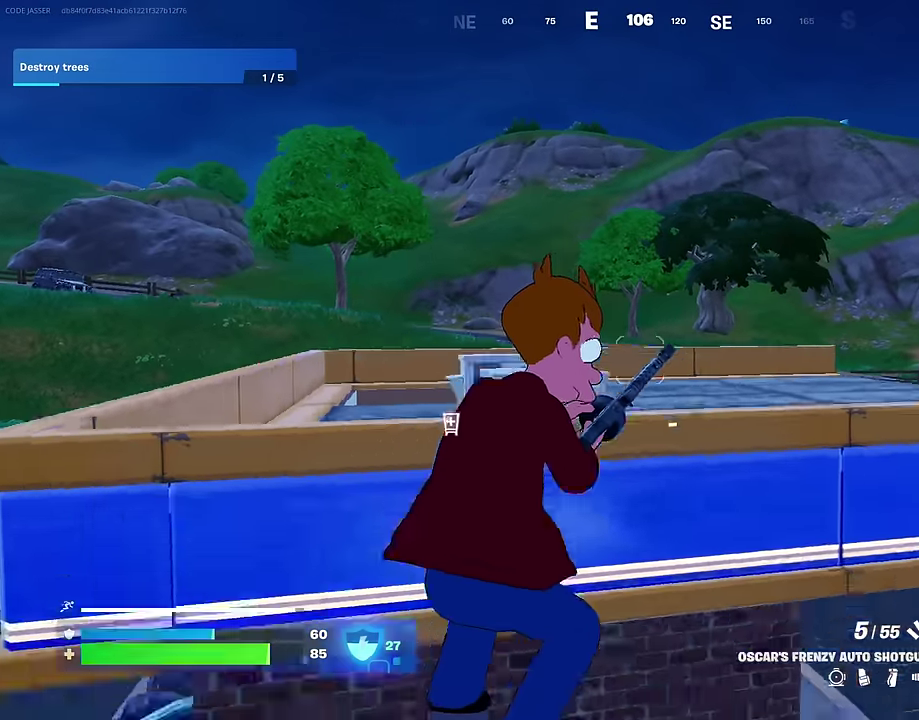
{"dt_ms": 300, "buttons": [], "left_stick": "up-left", "right_stick": "center", "events": [[134, "right_stick", "down"], [217, "right_stick", "center"]]}
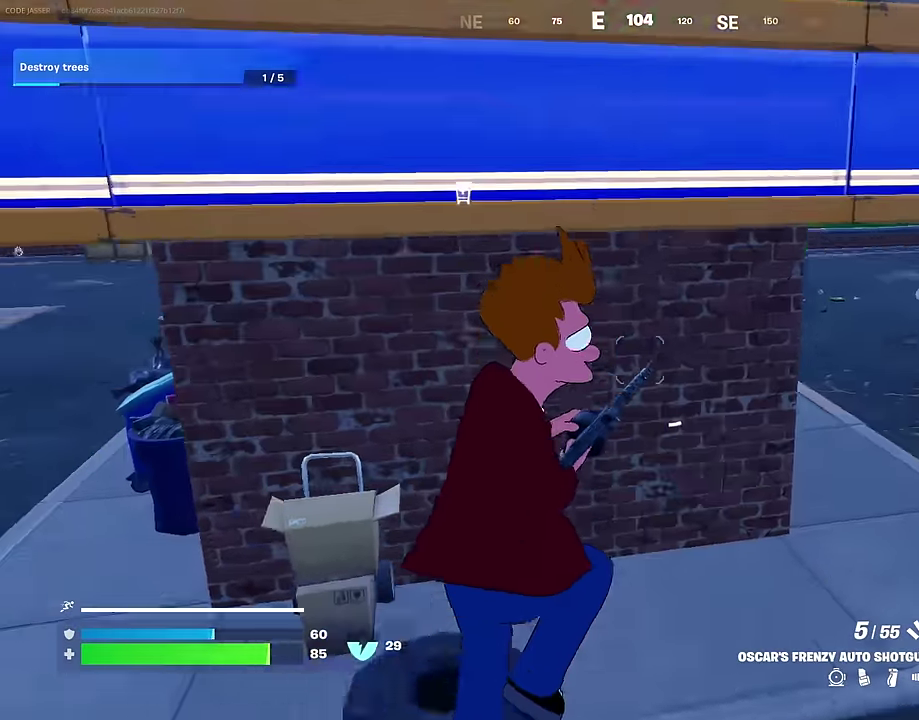
{"dt_ms": 700, "buttons": [], "left_stick": "up-left", "right_stick": "center", "events": []}
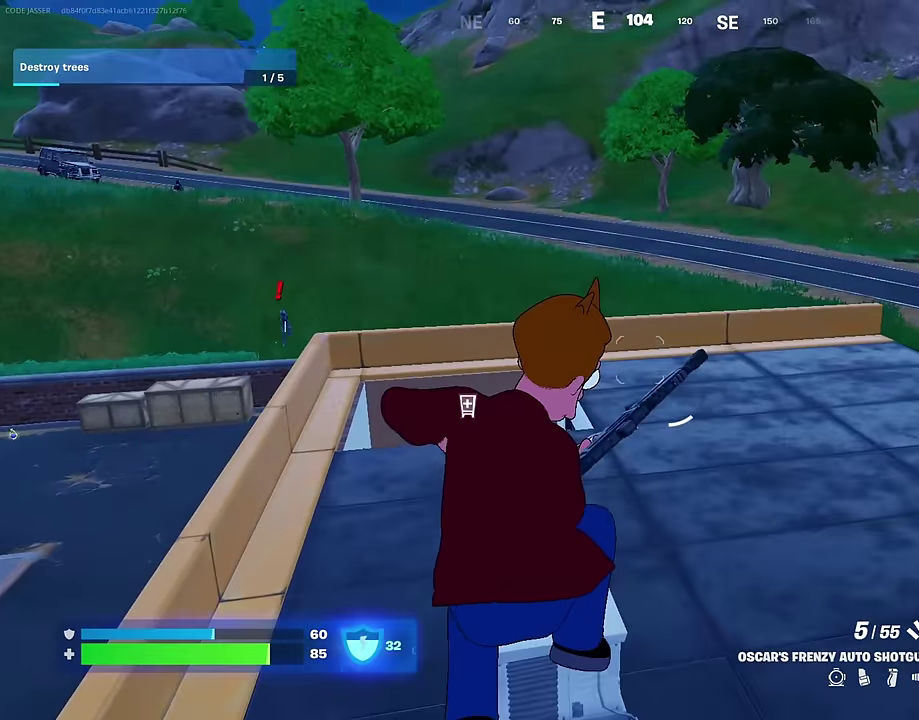
{"dt_ms": 300, "buttons": [], "left_stick": "up", "right_stick": "center", "events": [[84, "left_stick", "up"]]}
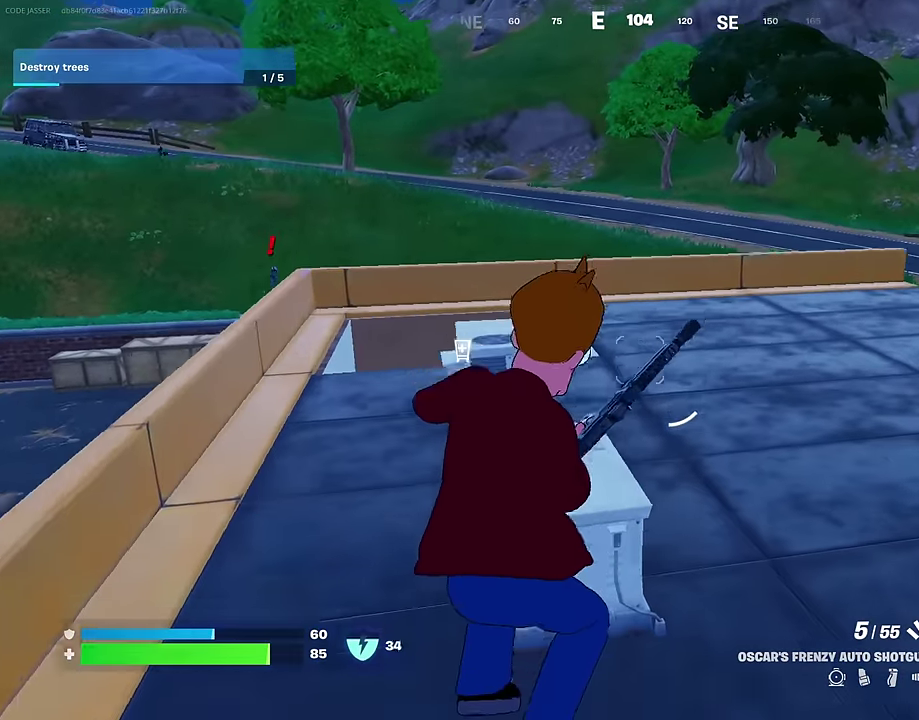
{"dt_ms": 700, "buttons": [], "left_stick": "up-left", "right_stick": "right", "events": [[150, "left_stick", "up-left"], [400, "left_stick", "up"], [467, "left_stick", "up-right"], [517, "right_stick", "right"], [584, "left_stick", "up"], [634, "left_stick", "up-left"]]}
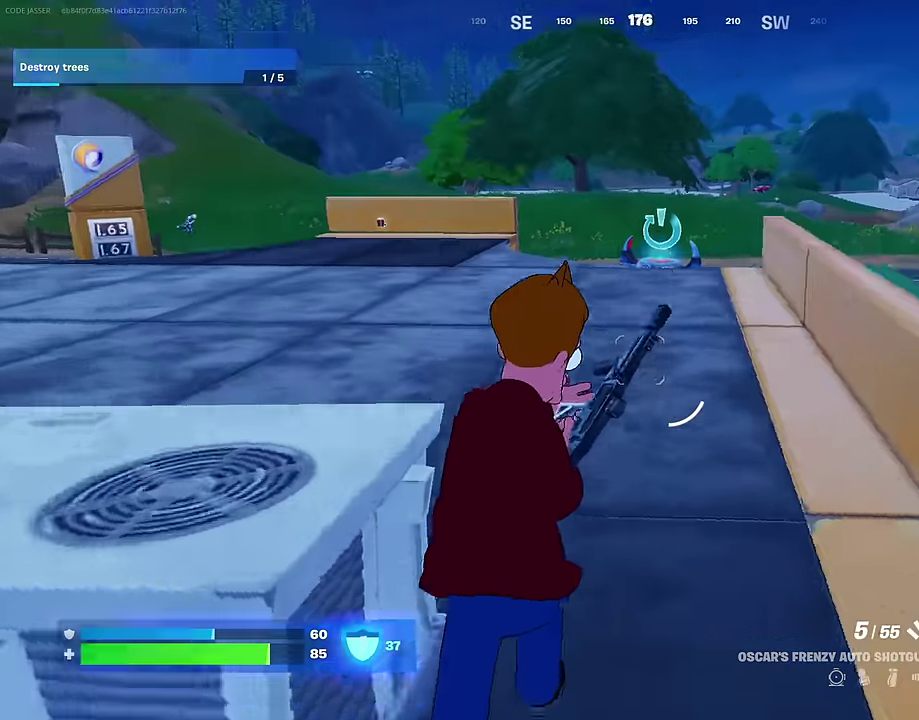
{"dt_ms": 300, "buttons": [], "left_stick": "up", "right_stick": "left", "events": [[34, "right_stick", "center"], [50, "left_stick", "up"], [284, "right_stick", "left"]]}
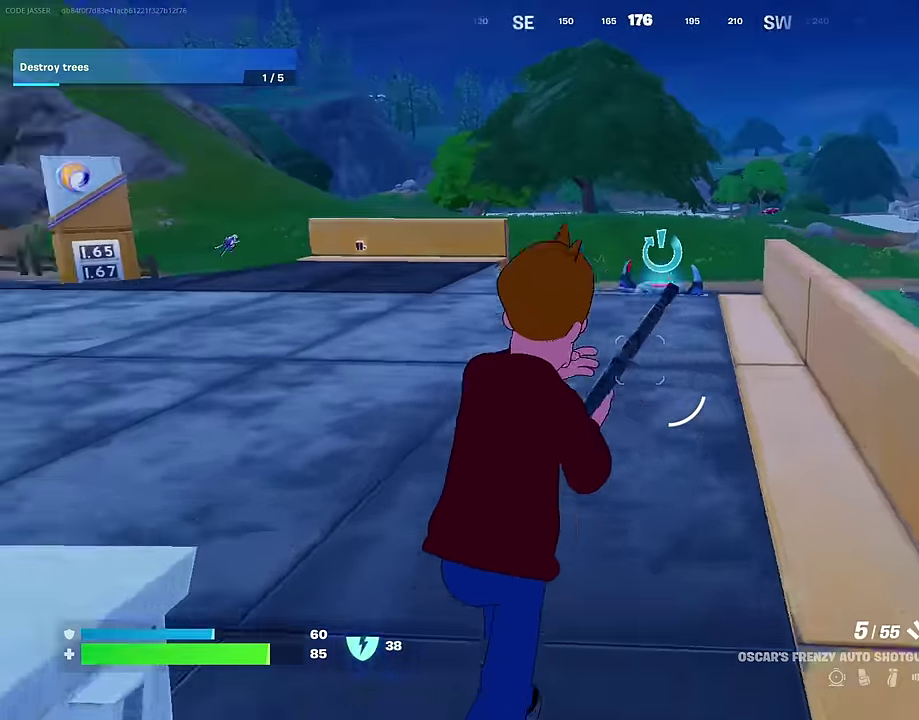
{"dt_ms": 600, "buttons": [], "left_stick": "up-left", "right_stick": "center", "events": [[34, "left_stick", "up-right"], [84, "left_stick", "up"], [100, "right_stick", "center"], [134, "left_stick", "up-left"]]}
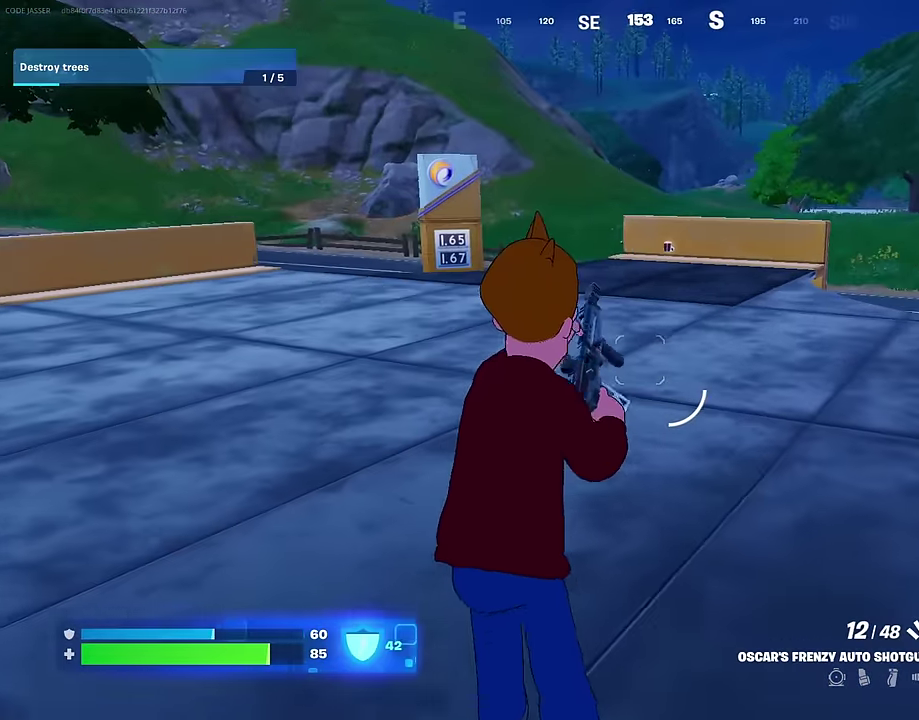
{"dt_ms": 400, "buttons": ["L3"], "left_stick": "up-left", "right_stick": "center"}
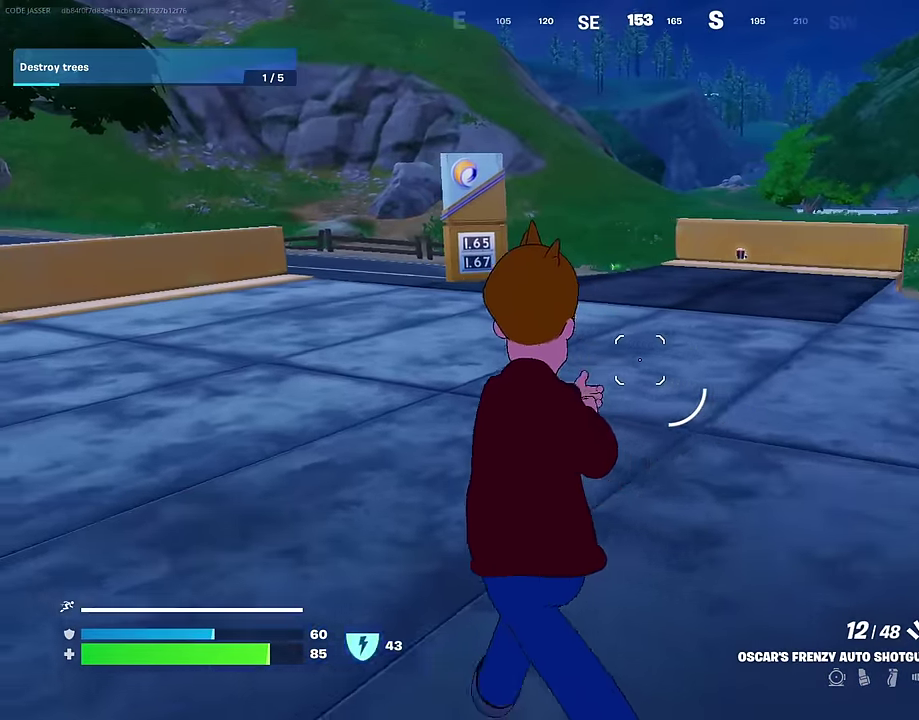
{"dt_ms": 600, "buttons": [], "left_stick": "up-left", "right_stick": "center"}
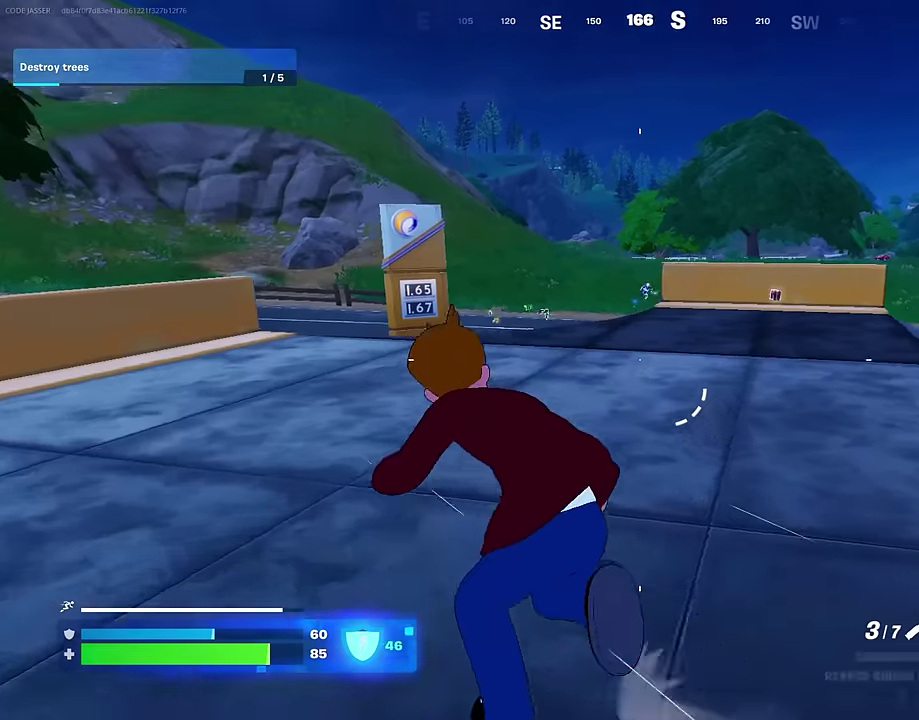
{"dt_ms": 400, "buttons": ["L2"], "left_stick": "up-left", "right_stick": "center", "events": [[350, "L2", "down"]]}
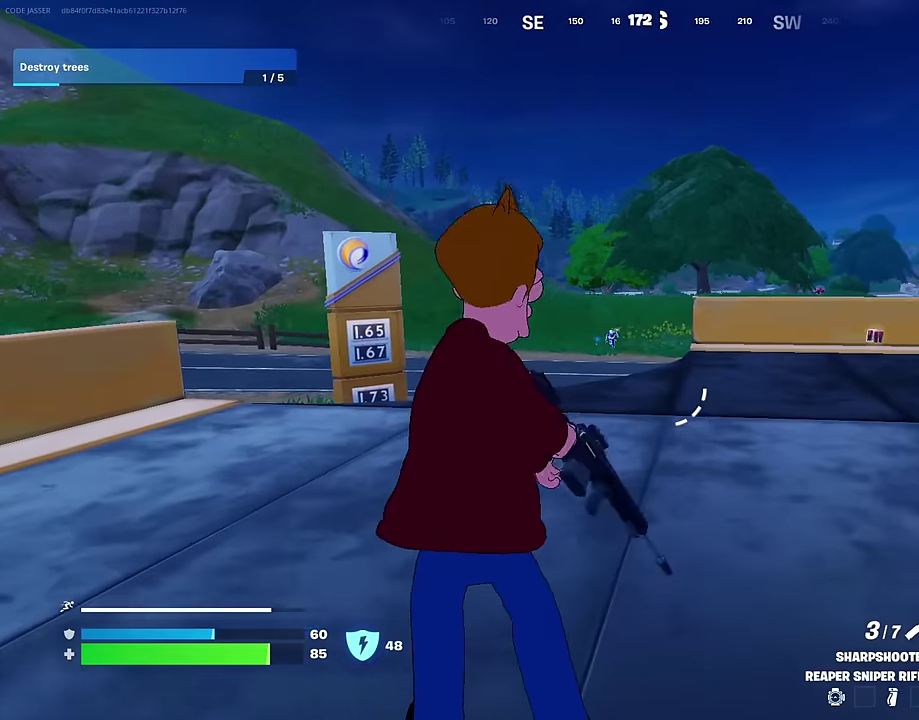
{"dt_ms": 600, "buttons": ["L2"], "left_stick": "up-left", "right_stick": "left", "events": [[217, "right_stick", "left"], [450, "right_stick", "center"], [583, "right_stick", "left"]]}
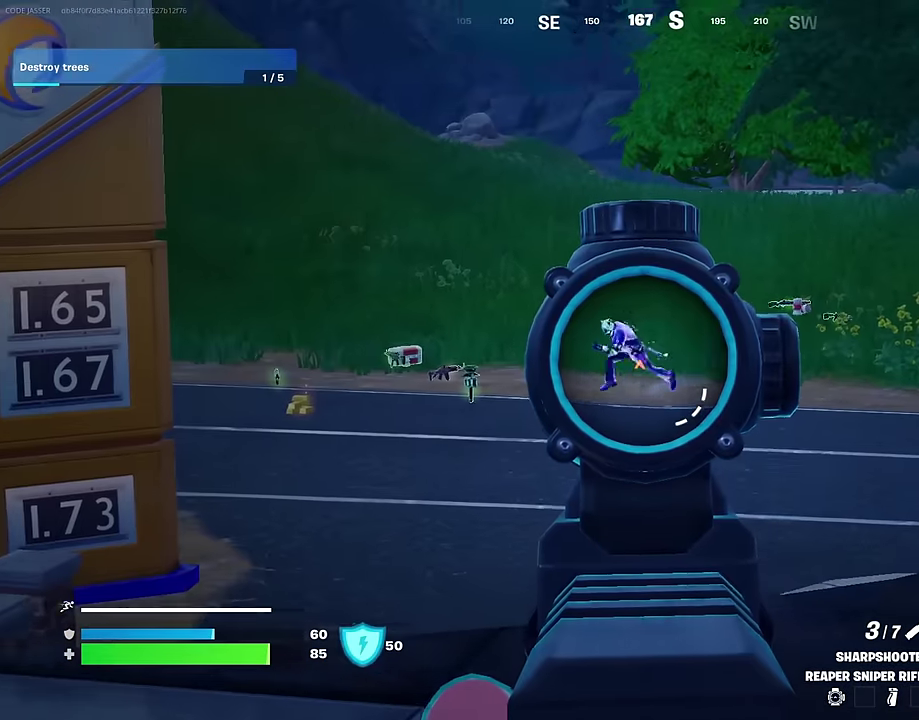
{"dt_ms": 400, "buttons": ["R1"], "left_stick": "up-right", "right_stick": "center", "events": [[50, "right_stick", "up-left"], [167, "L2", "up"], [200, "R2", "down"], [200, "left_stick", "center"], [267, "right_stick", "center"], [283, "R2", "up"], [283, "left_stick", "up-right"], [367, "R1", "down"]]}
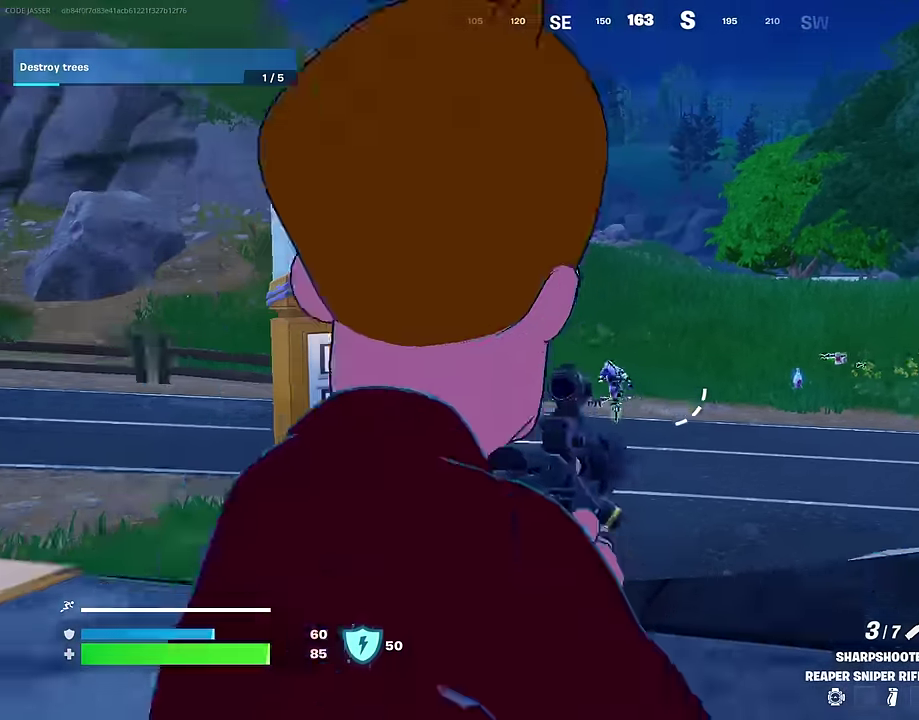
{"dt_ms": 500, "buttons": ["L2"], "left_stick": "center", "right_stick": "center"}
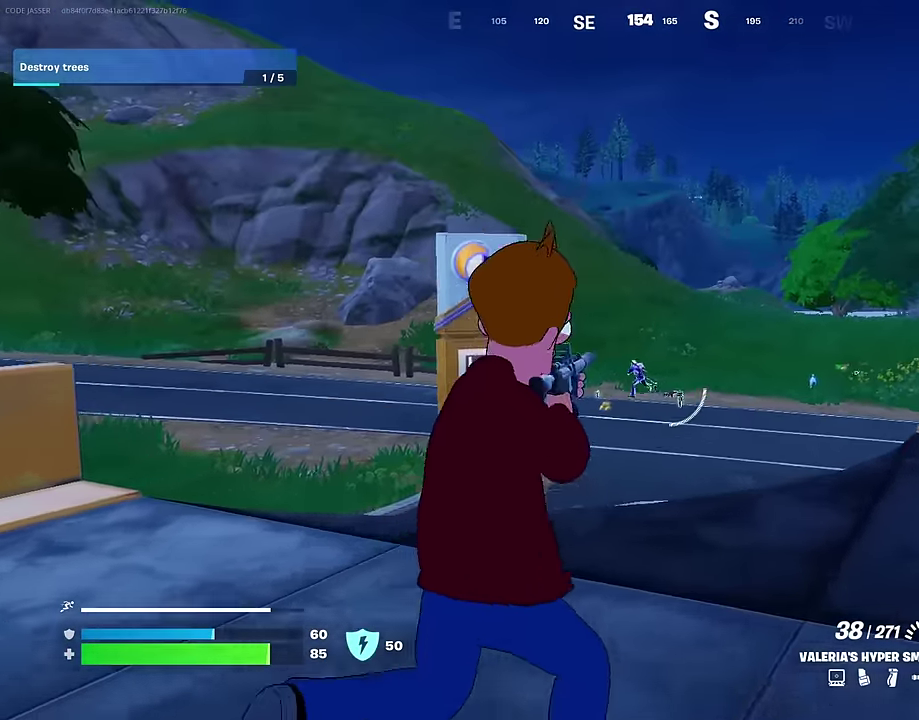
{"dt_ms": 500, "buttons": ["L2", "R2"], "left_stick": "up-right", "right_stick": "down-left"}
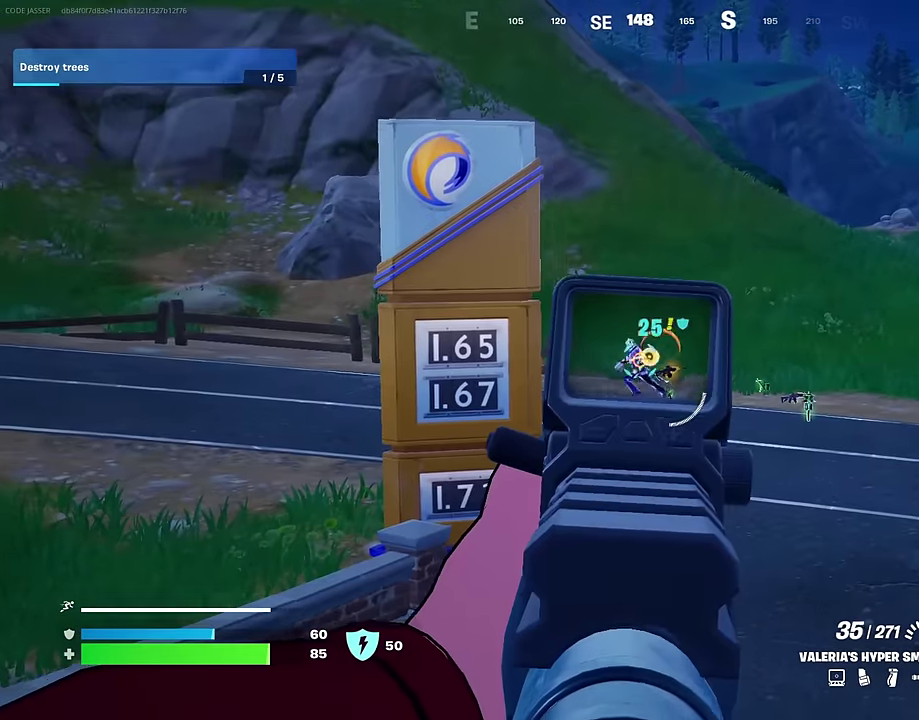
{"dt_ms": 500, "buttons": ["L2", "R2"], "left_stick": "down-right", "right_stick": "down-left", "events": [[33, "left_stick", "right"], [133, "left_stick", "down-right"], [267, "right_stick", "down"], [450, "right_stick", "down-left"]]}